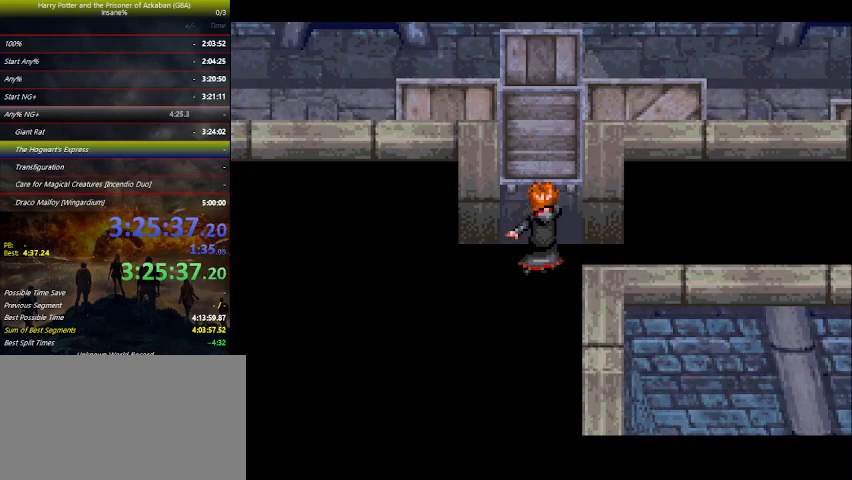
Gameplay with keyboard and mouse; each line is a JSON object with the keys held at the frame after it. "events" lists presses ("down") and releases ("up") of "a", "ctrl", "d", "down", "e", "escape", "f", "f1", "f4", "left", "q", "r", "return", "right", "s", "shift", "space", "tab", "up", "w" and "z" between this image and that frame as [ms after this image, input, new state], when the widget could be followed in between. No other keys are recorded. Mouse buttons are not recorded. Not read: mouse_move.
{"keys": ["left", "space"], "events": [[33, "space", "up"], [67, "space", "down"], [233, "space", "up"], [267, "space", "down"], [367, "space", "up"], [467, "space", "down"]]}
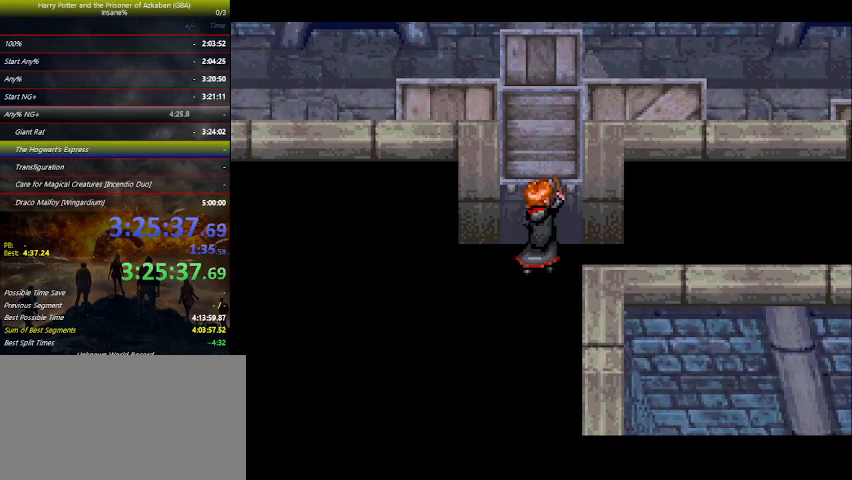
{"keys": ["left", "space"], "events": [[67, "space", "up"], [133, "space", "down"], [200, "space", "up"], [300, "space", "down"], [433, "space", "up"], [467, "space", "down"]]}
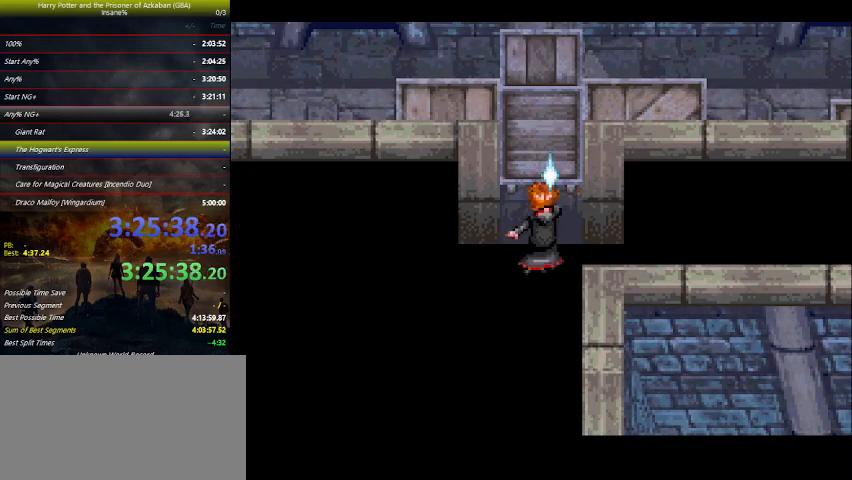
{"keys": ["left"], "events": [[100, "space", "up"], [167, "space", "down"], [300, "space", "up"], [367, "space", "down"], [400, "space", "up"]]}
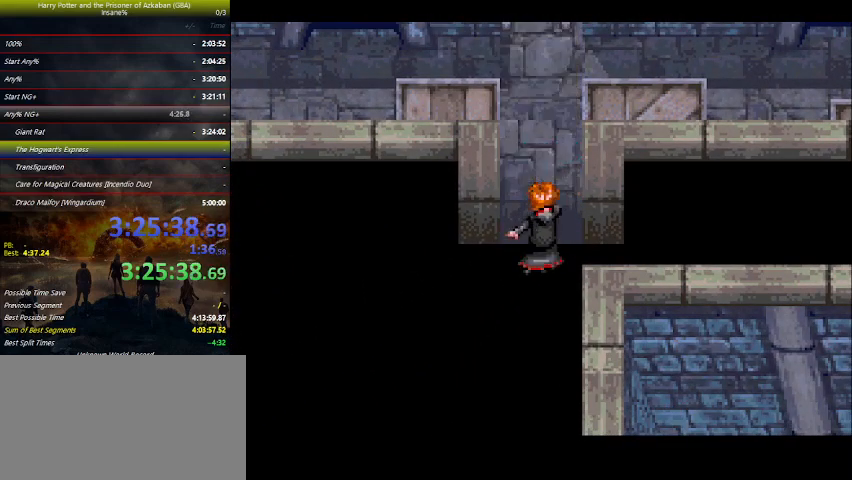
{"keys": ["left"], "events": [[33, "space", "down"], [100, "space", "up"], [167, "space", "down"], [233, "space", "up"], [367, "space", "down"], [400, "space", "up"]]}
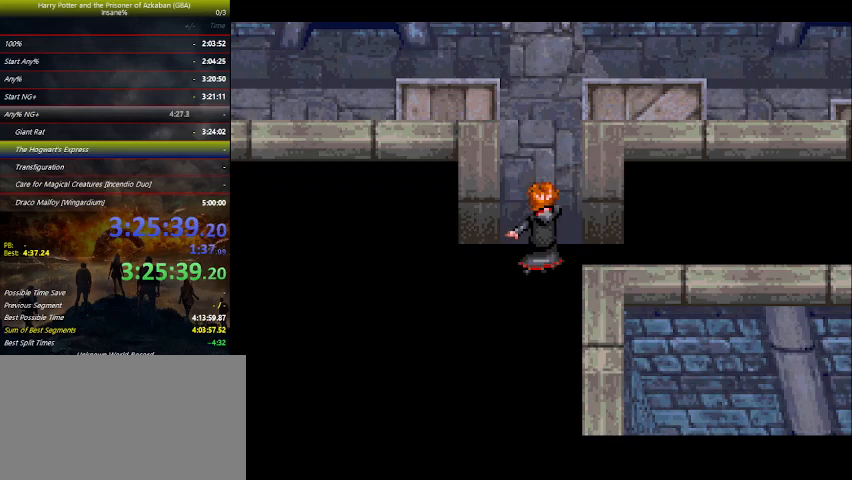
{"keys": ["left"], "events": [[33, "space", "down"], [100, "space", "up"], [233, "space", "down"], [333, "space", "up"], [433, "space", "down"], [467, "space", "up"]]}
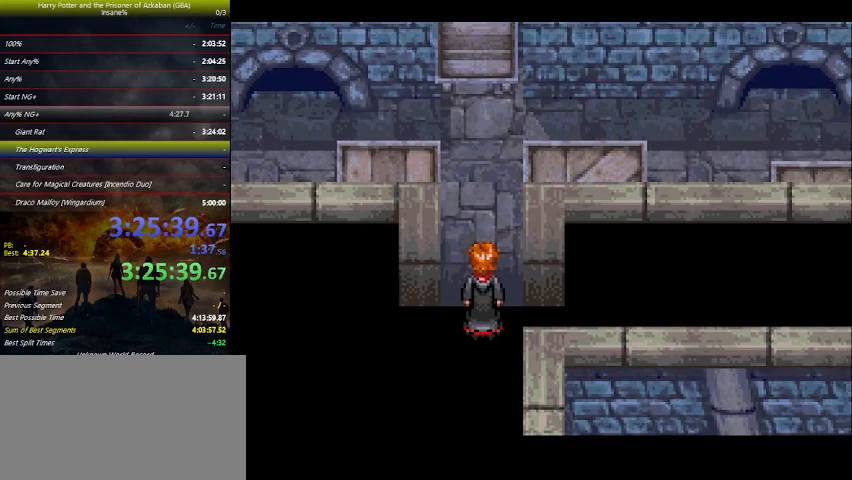
{"keys": ["left", "space"], "events": [[100, "space", "down"], [167, "space", "up"], [300, "space", "down"], [333, "space", "up"], [500, "space", "down"]]}
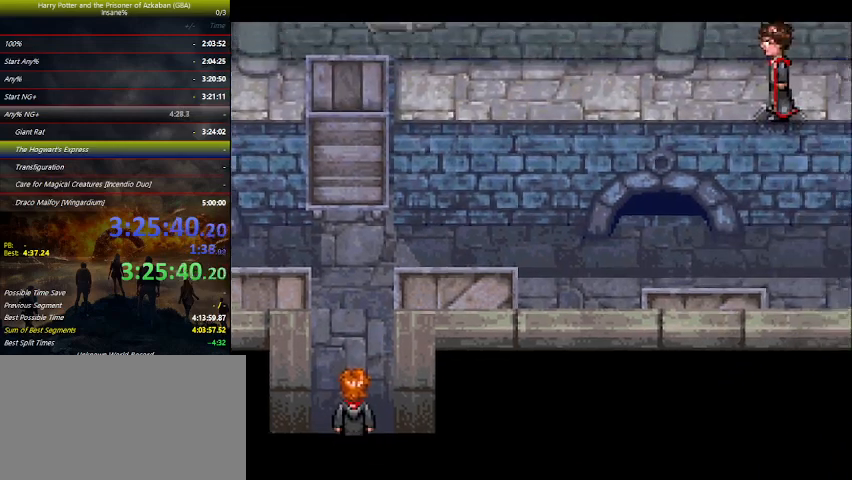
{"keys": ["left"], "events": [[67, "space", "up"], [167, "space", "down"], [267, "space", "up"], [367, "space", "down"], [400, "space", "up"]]}
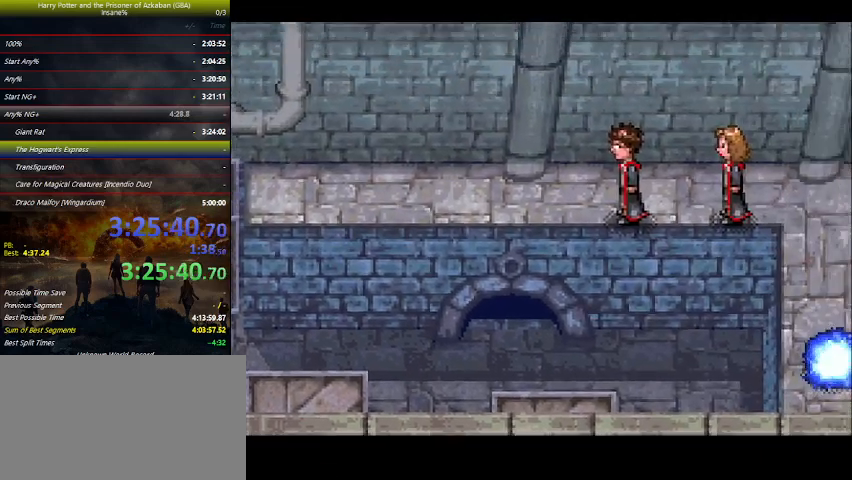
{"keys": ["left"], "events": [[67, "space", "down"], [100, "space", "up"], [233, "space", "down"], [300, "space", "up"], [367, "space", "down"], [467, "space", "up"]]}
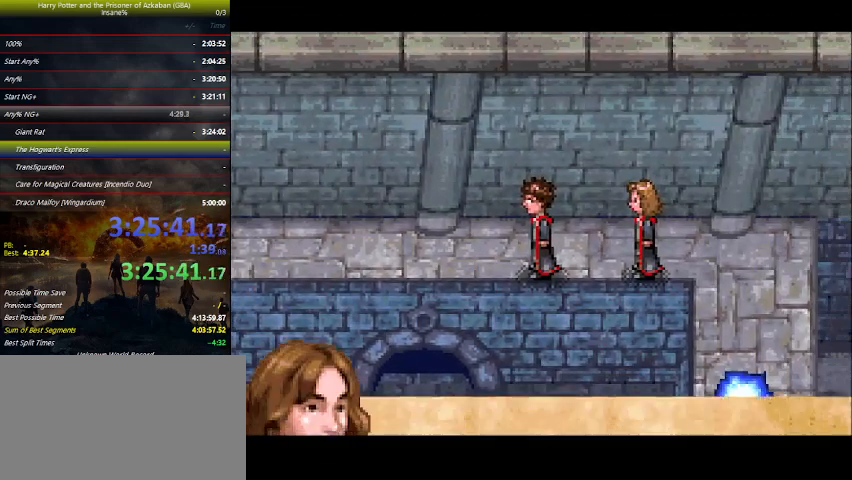
{"keys": ["left", "space"], "events": [[67, "space", "down"], [133, "space", "up"], [167, "space", "down"], [200, "space", "up"], [267, "space", "down"], [300, "space", "up"], [433, "space", "down"]]}
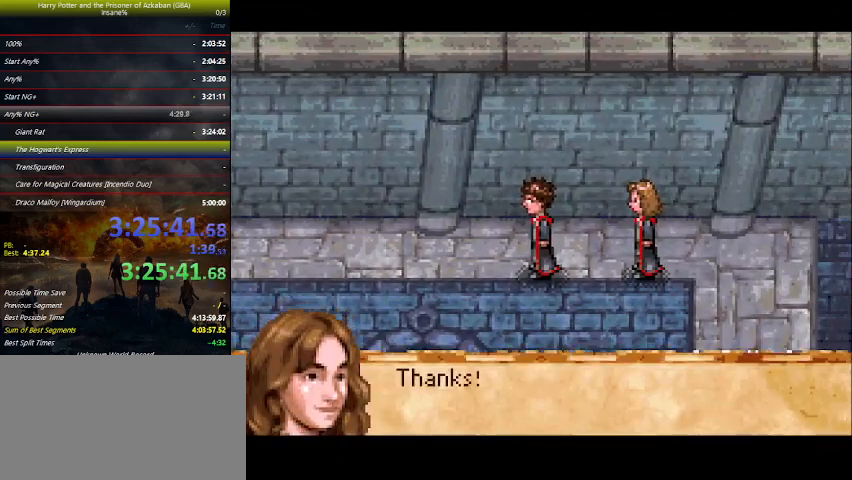
{"keys": ["left"], "events": [[33, "space", "up"], [100, "space", "down"], [133, "space", "up"]]}
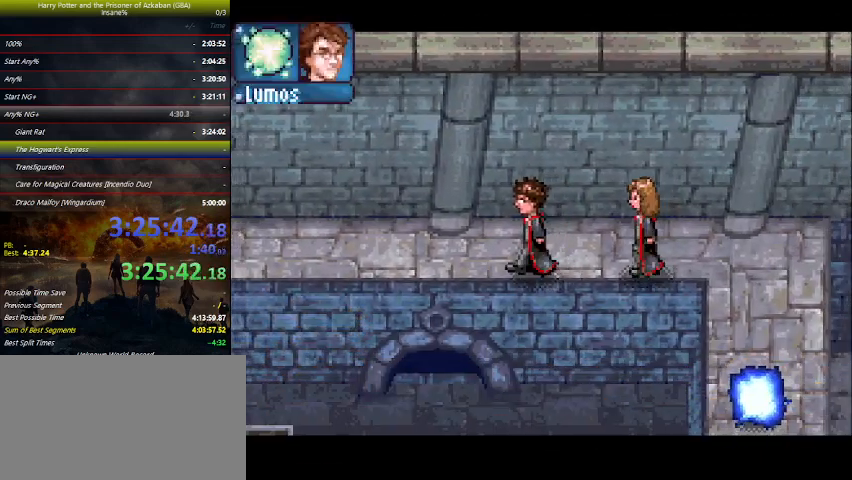
{"keys": ["left", "space"], "events": [[233, "up", "down"], [467, "space", "down"], [467, "up", "up"]]}
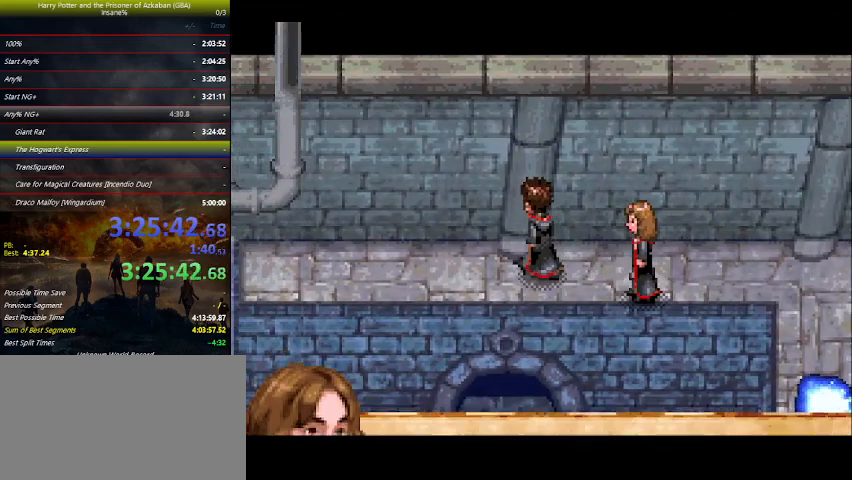
{"keys": ["left", "space"], "events": [[133, "space", "up"], [167, "space", "down"], [200, "space", "up"], [300, "space", "down"], [400, "space", "up"], [500, "space", "down"]]}
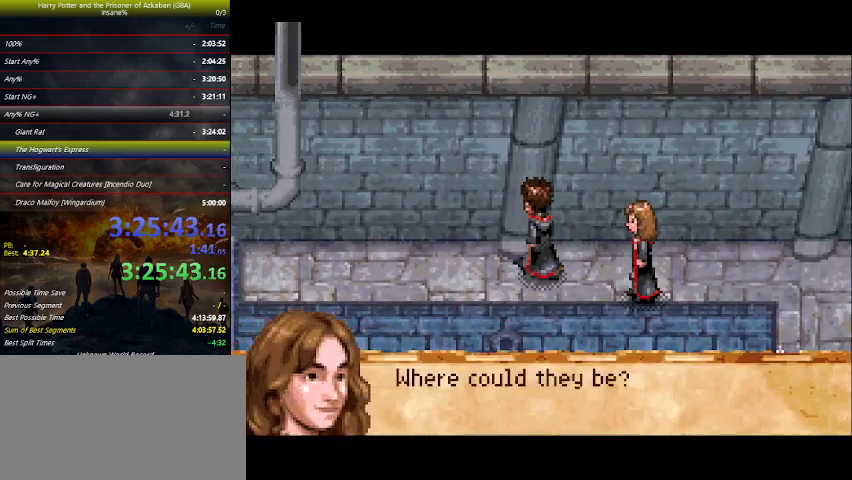
{"keys": ["left"], "events": [[100, "space", "up"], [133, "space", "down"], [167, "space", "up"], [233, "space", "down"], [333, "space", "up"]]}
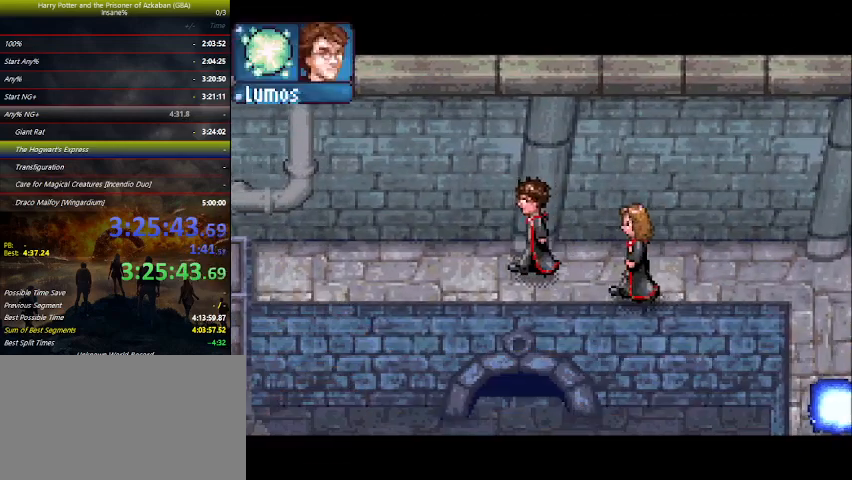
{"keys": ["left"], "events": [[300, "e", "down"], [333, "e", "up"], [400, "e", "down"], [467, "e", "up"]]}
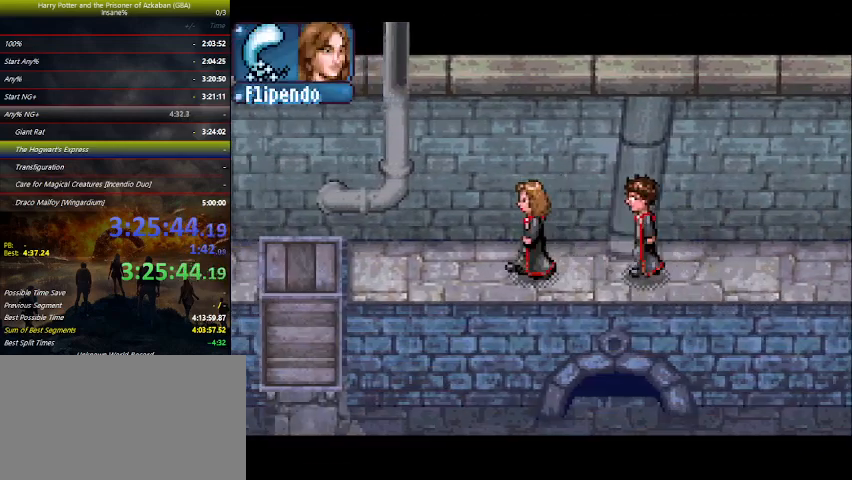
{"keys": ["left"], "events": [[300, "e", "down"], [367, "e", "up"]]}
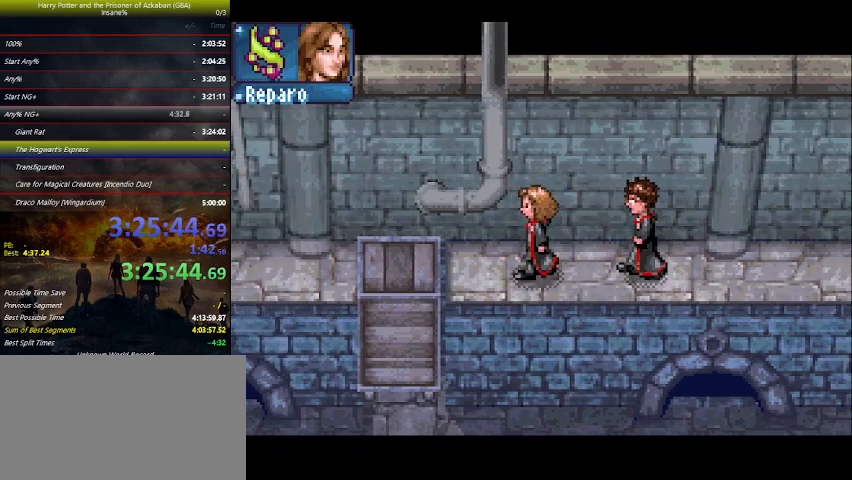
{"keys": ["left"], "events": []}
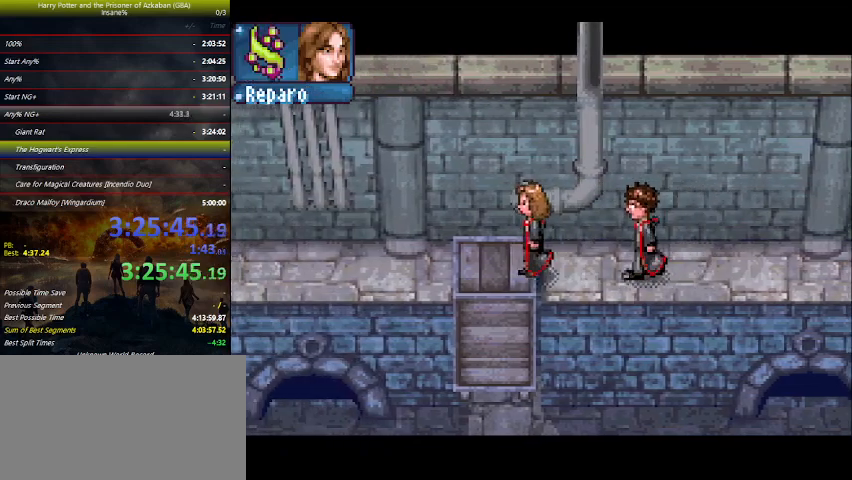
{"keys": ["left"], "events": [[167, "space", "down"], [300, "space", "up"], [333, "space", "down"], [433, "space", "up"]]}
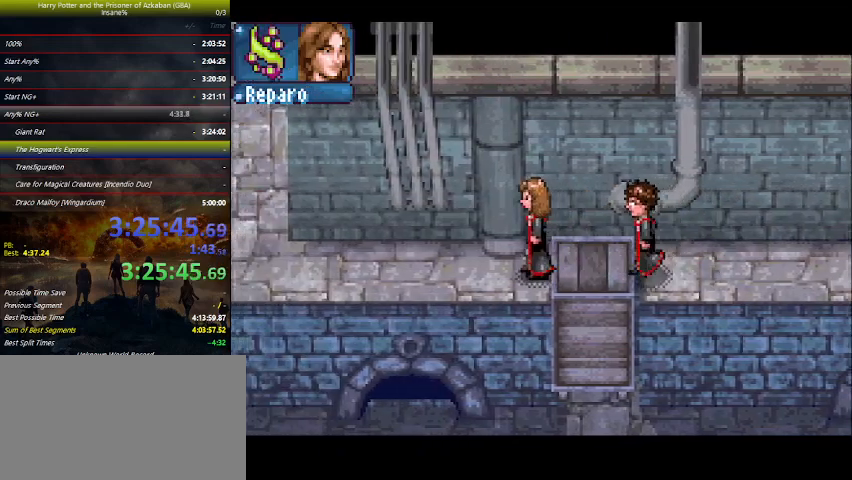
{"keys": ["left"], "events": [[33, "space", "down"], [67, "space", "up"], [233, "space", "down"], [267, "space", "up"], [400, "space", "down"], [500, "space", "up"]]}
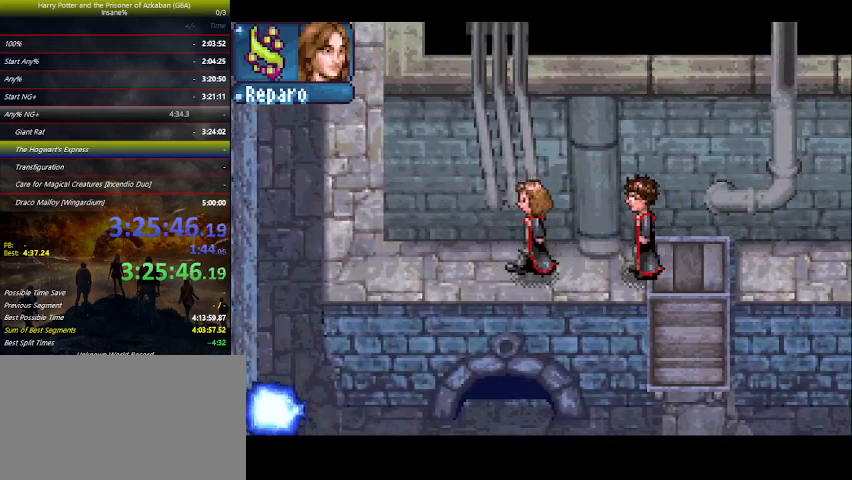
{"keys": ["left"], "events": []}
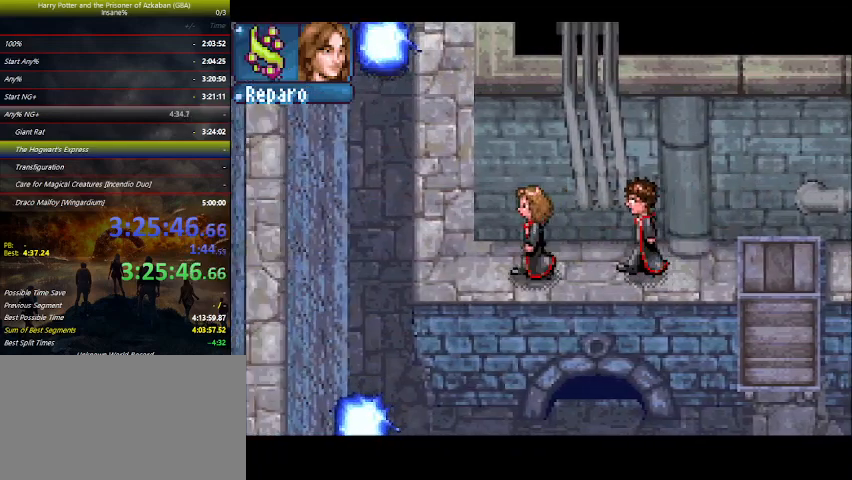
{"keys": ["up"], "events": [[333, "up", "down"], [500, "left", "up"]]}
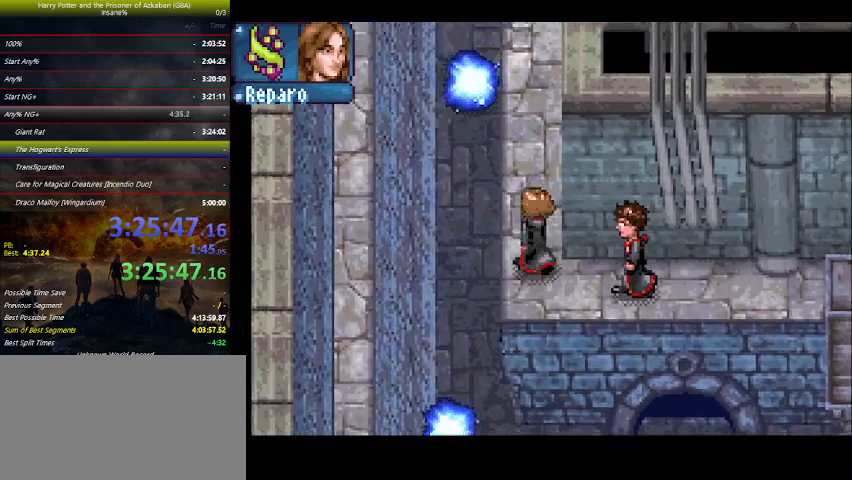
{"keys": ["space", "up"], "events": [[33, "space", "down"], [67, "space", "up"], [133, "space", "down"], [233, "space", "up"], [367, "space", "down"], [433, "space", "up"], [500, "space", "down"]]}
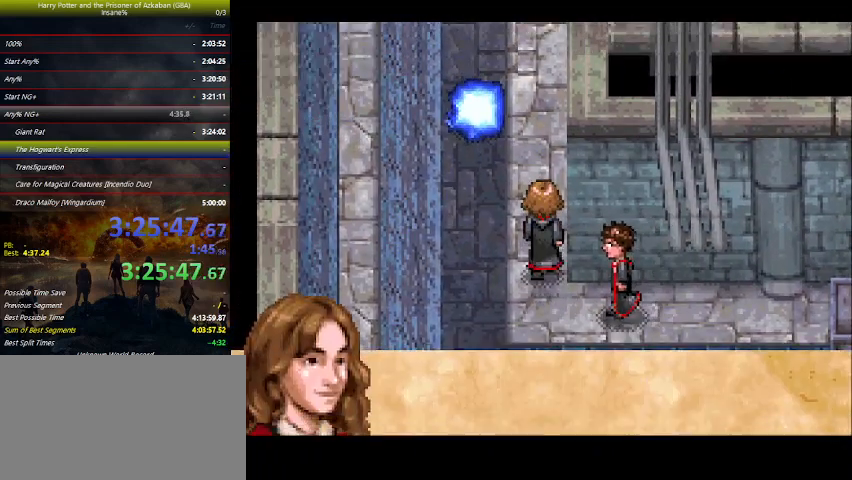
{"keys": ["up"], "events": [[133, "space", "up"], [200, "space", "down"], [233, "space", "up"], [367, "space", "down"], [467, "space", "up"]]}
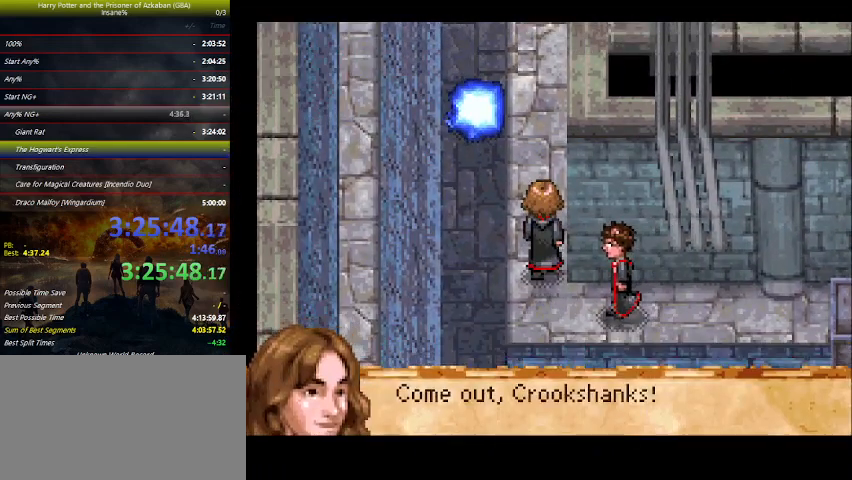
{"keys": ["up"], "events": []}
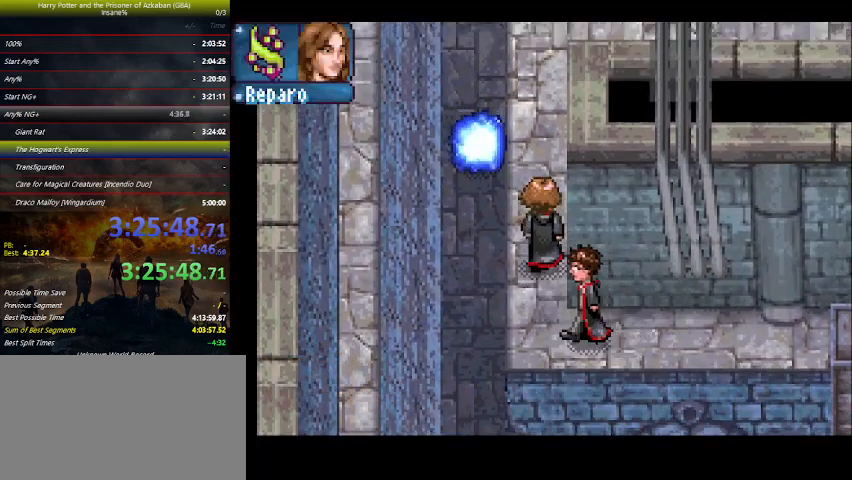
{"keys": ["up"], "events": []}
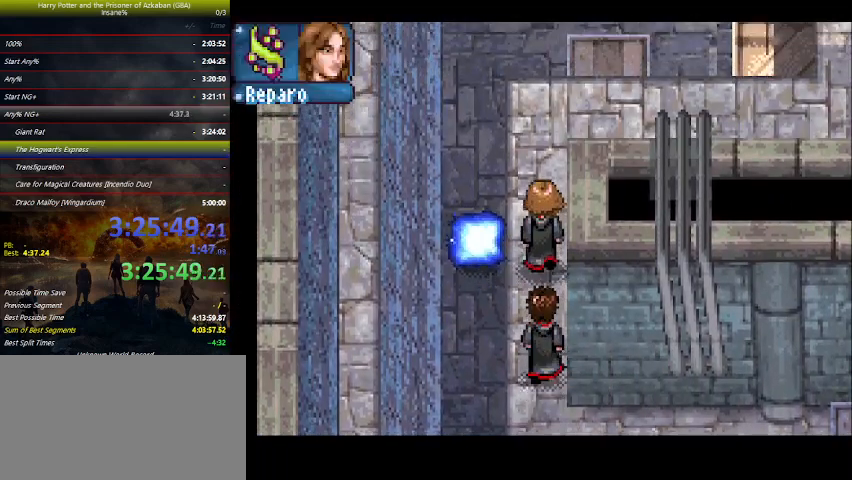
{"keys": ["right", "up"], "events": [[500, "right", "down"]]}
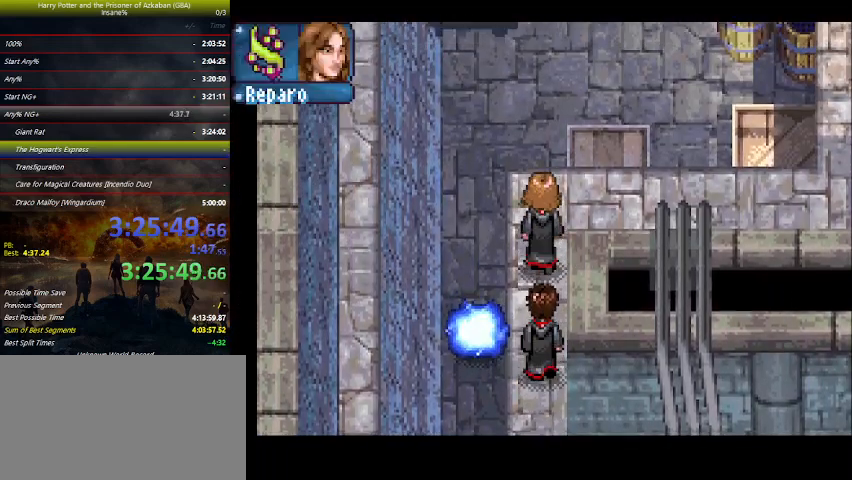
{"keys": ["right"], "events": [[500, "up", "up"]]}
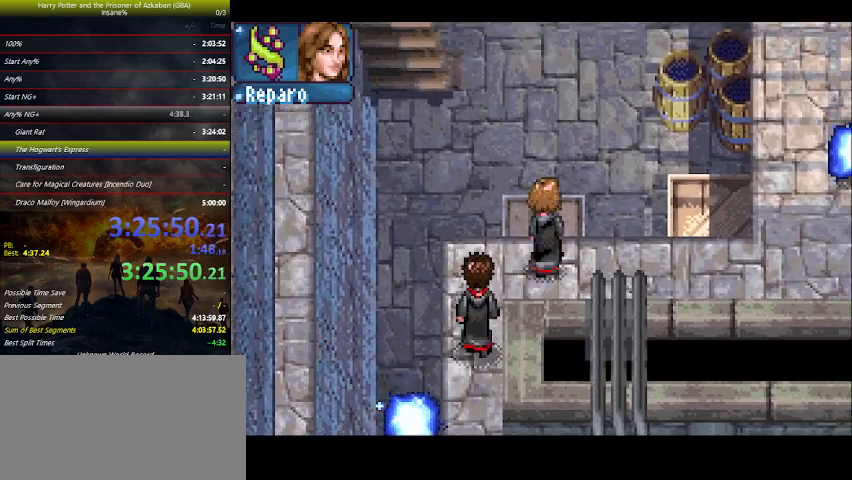
{"keys": ["right"], "events": []}
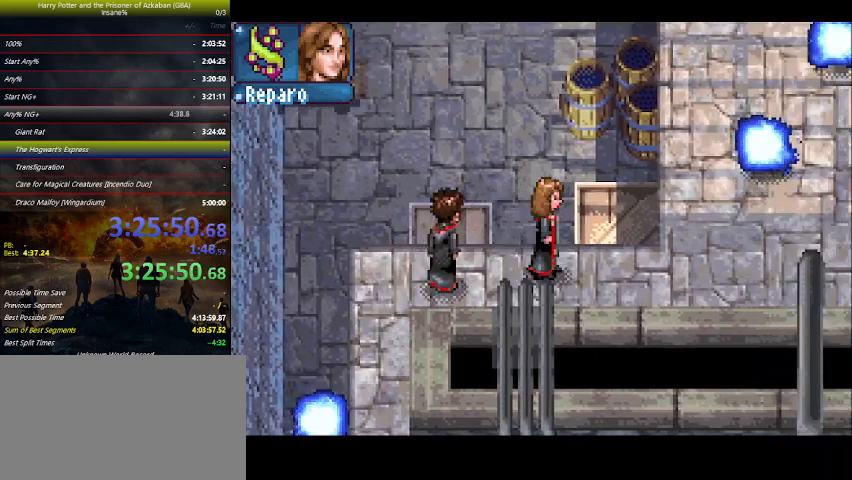
{"keys": ["right"], "events": []}
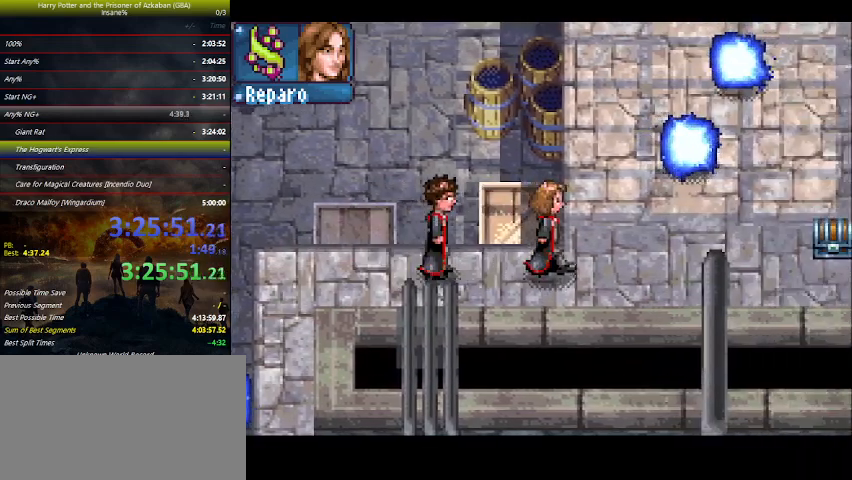
{"keys": ["up"], "events": [[100, "up", "down"], [200, "right", "up"]]}
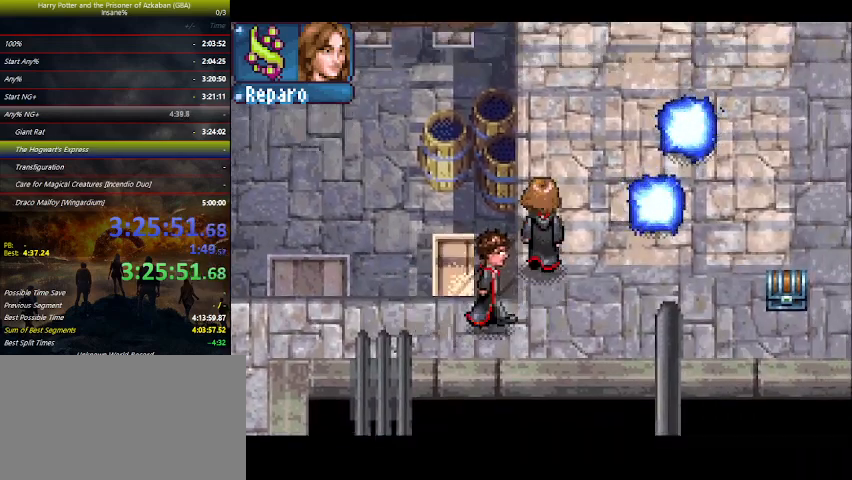
{"keys": ["up"], "events": []}
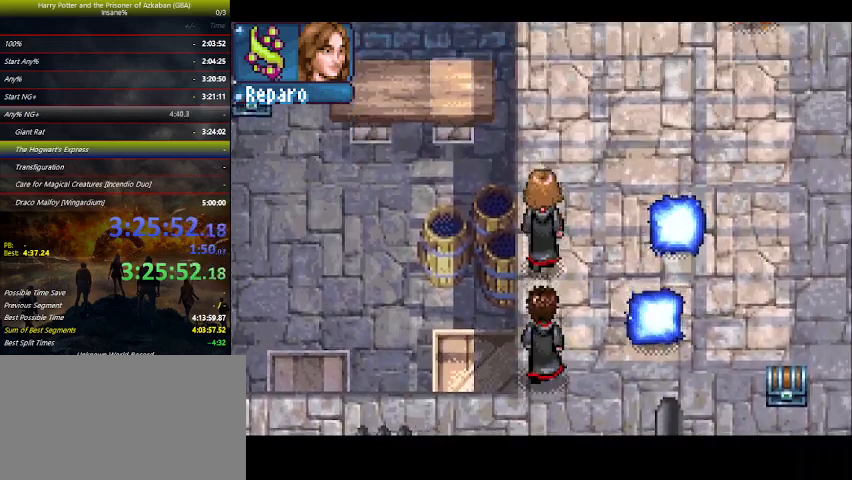
{"keys": ["right", "up"], "events": [[300, "right", "down"]]}